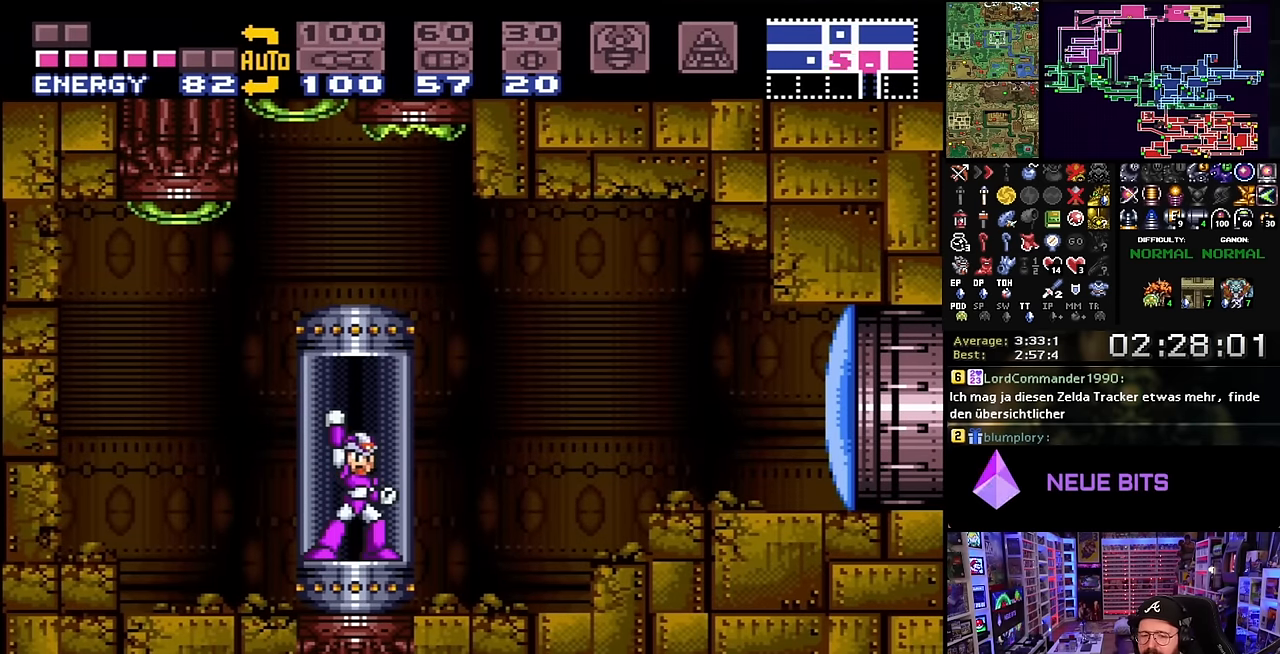
Gameplay with a controller (Nintendo layout); each line is a JSON object with the inputs held at the frame after it. "events" lists button and stick changes between this image and that frame as [ms after this image, input, new state], when the widget could be followed in between. Not read: L3 R3.
{"buttons": ["DPAD_RIGHT"], "events": [[134, "Y", "down"], [234, "Y", "up"], [334, "Y", "down"], [450, "Y", "up"]]}
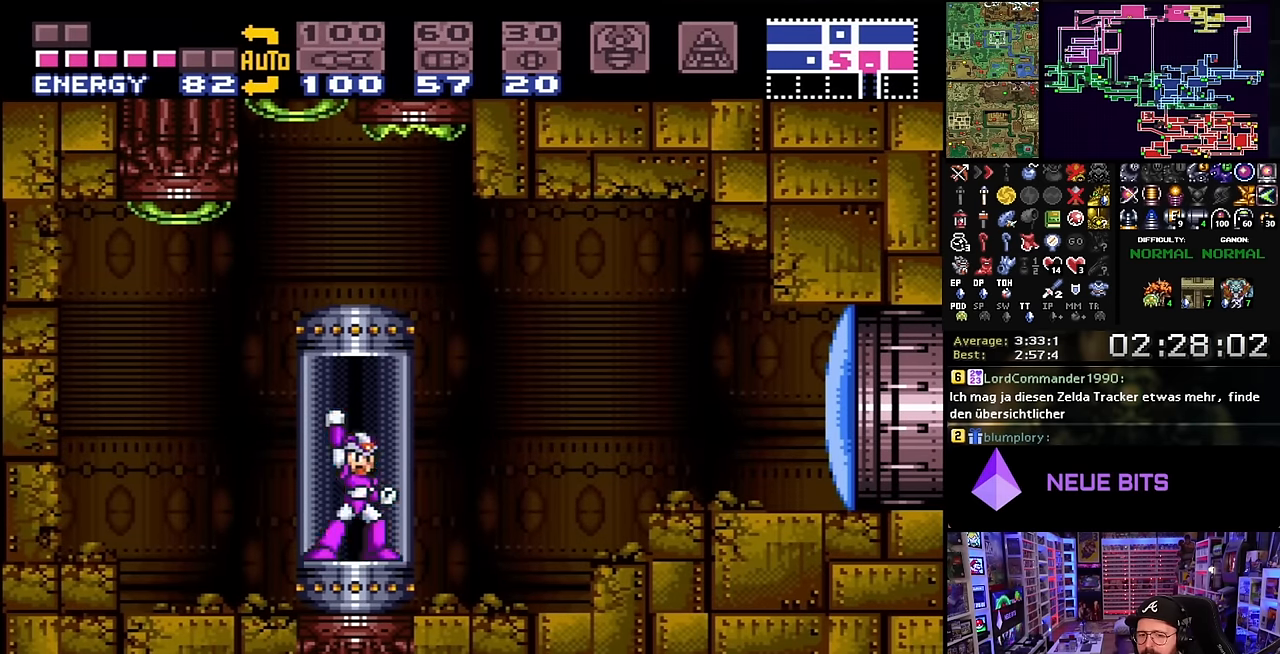
{"buttons": ["DPAD_RIGHT"], "events": [[17, "DPAD_RIGHT", "up"], [34, "Y", "down"], [150, "Y", "up"], [217, "DPAD_RIGHT", "down"], [284, "Y", "down"], [384, "Y", "up"]]}
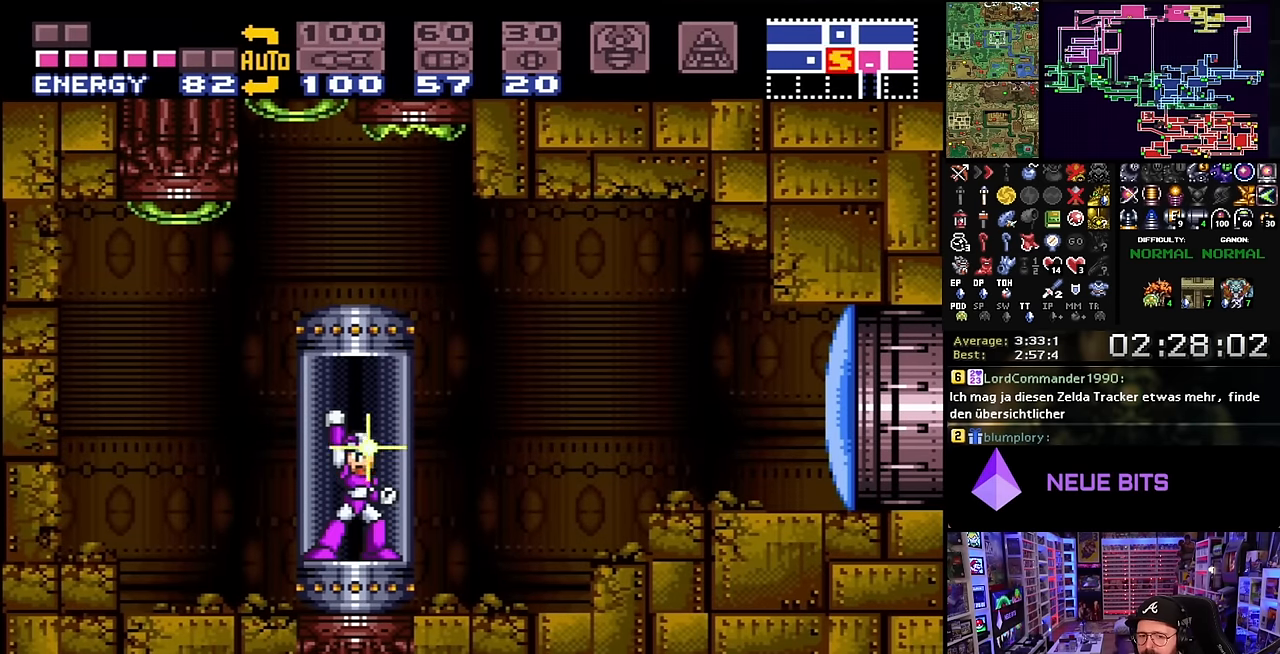
{"buttons": ["B", "DPAD_RIGHT"], "events": [[34, "B", "down"], [150, "B", "up"], [267, "B", "down"], [367, "B", "up"], [434, "DPAD_RIGHT", "up"], [434, "DPAD_UP", "down"], [450, "B", "down"], [450, "DPAD_RIGHT", "down"], [450, "DPAD_UP", "up"]]}
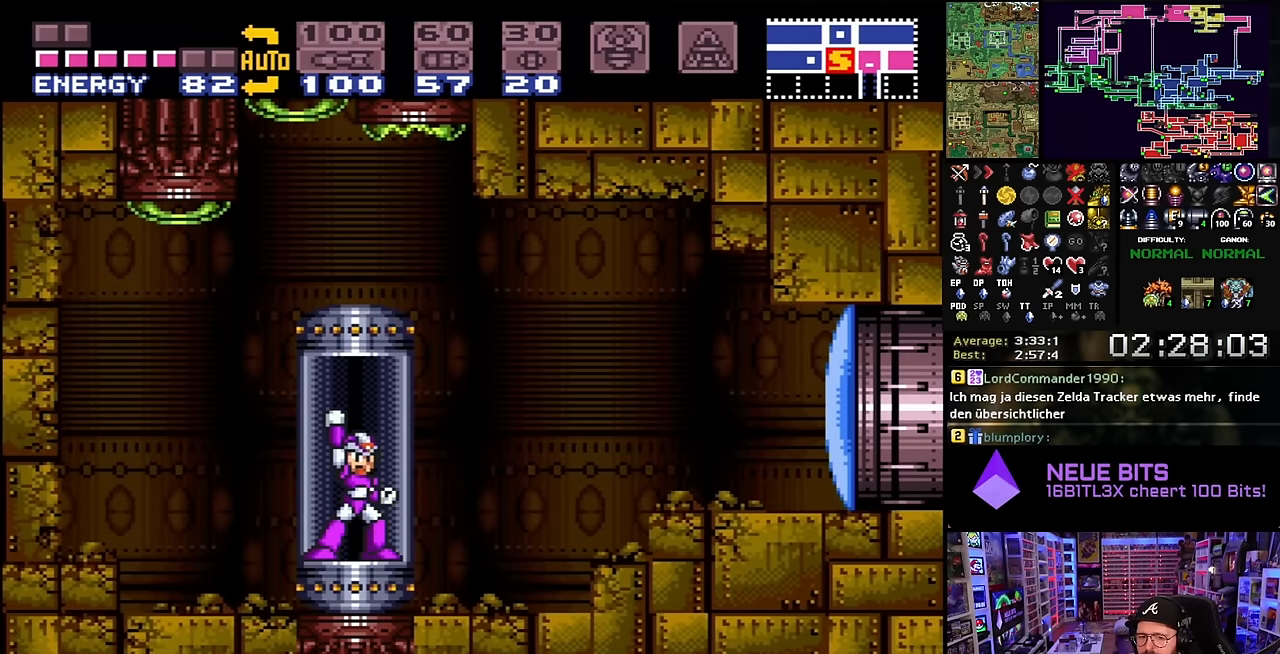
{"buttons": ["DPAD_RIGHT"], "events": [[67, "B", "up"], [134, "B", "down"], [250, "B", "up"], [300, "B", "down"], [434, "B", "up"]]}
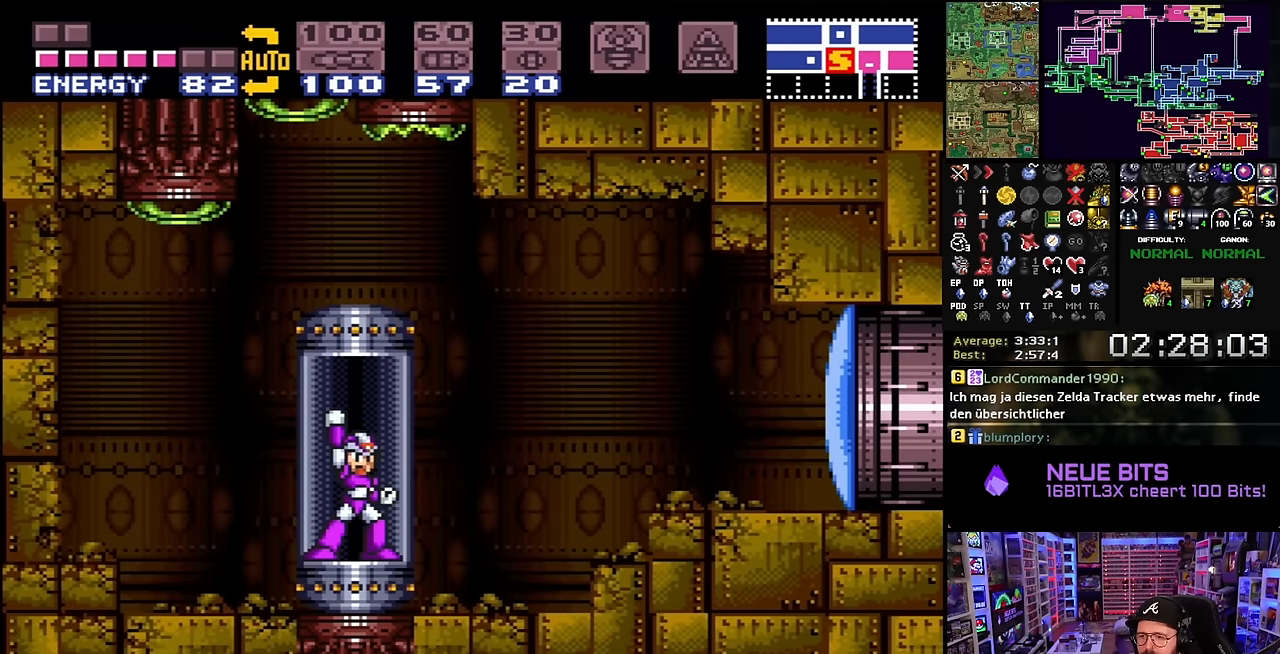
{"buttons": ["Y", "DPAD_RIGHT"], "events": [[84, "Y", "down"], [184, "Y", "up"], [284, "Y", "down"], [384, "Y", "up"], [484, "Y", "down"]]}
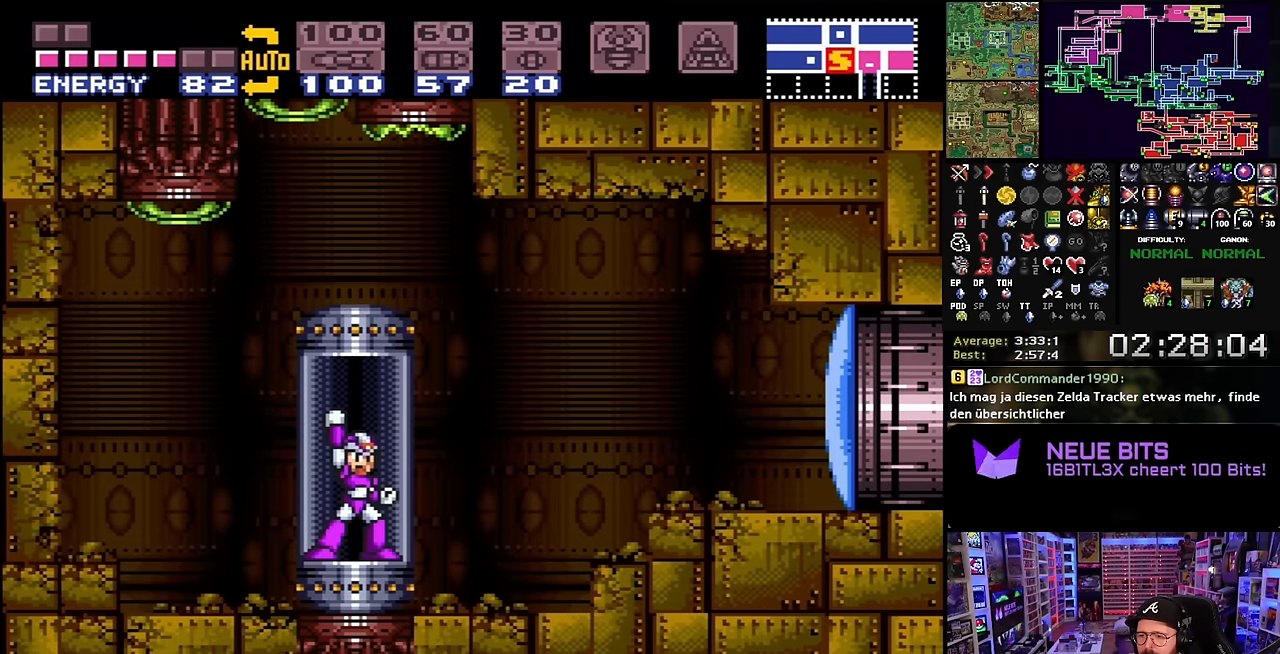
{"buttons": ["DPAD_RIGHT"], "events": [[100, "Y", "up"], [184, "Y", "down"], [300, "Y", "up"], [350, "Y", "down"], [484, "Y", "up"]]}
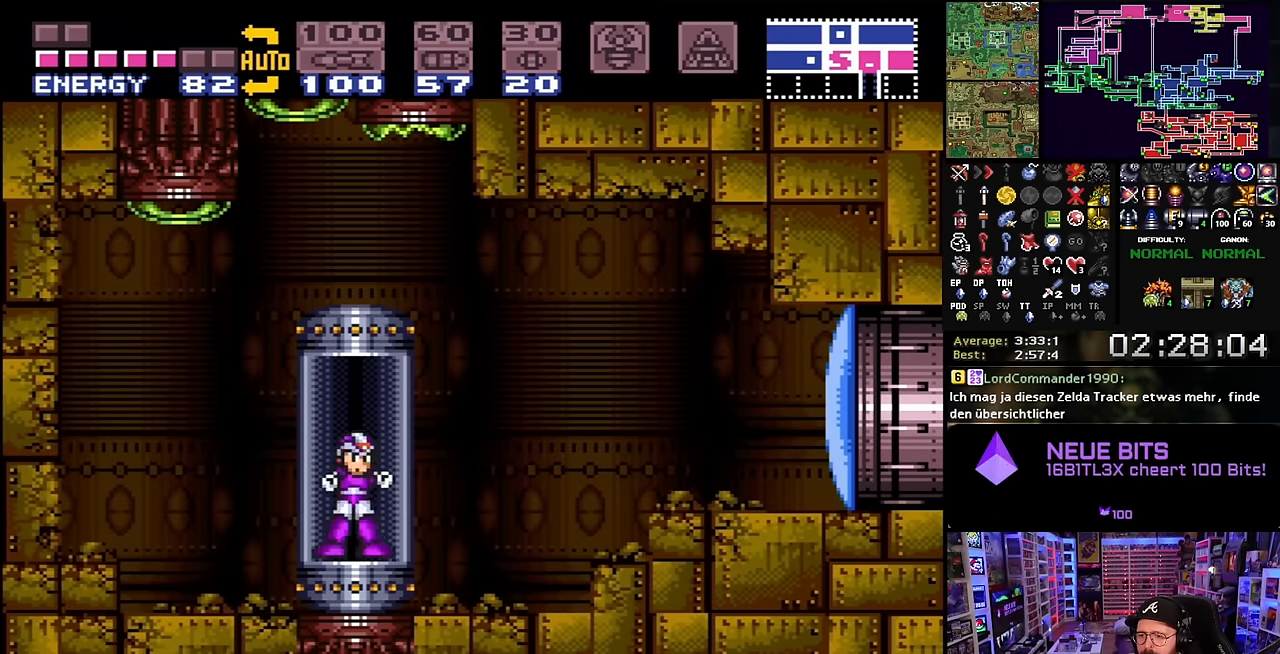
{"buttons": ["X", "DPAD_RIGHT"], "events": [[34, "Y", "down"], [167, "Y", "up"], [367, "X", "down"]]}
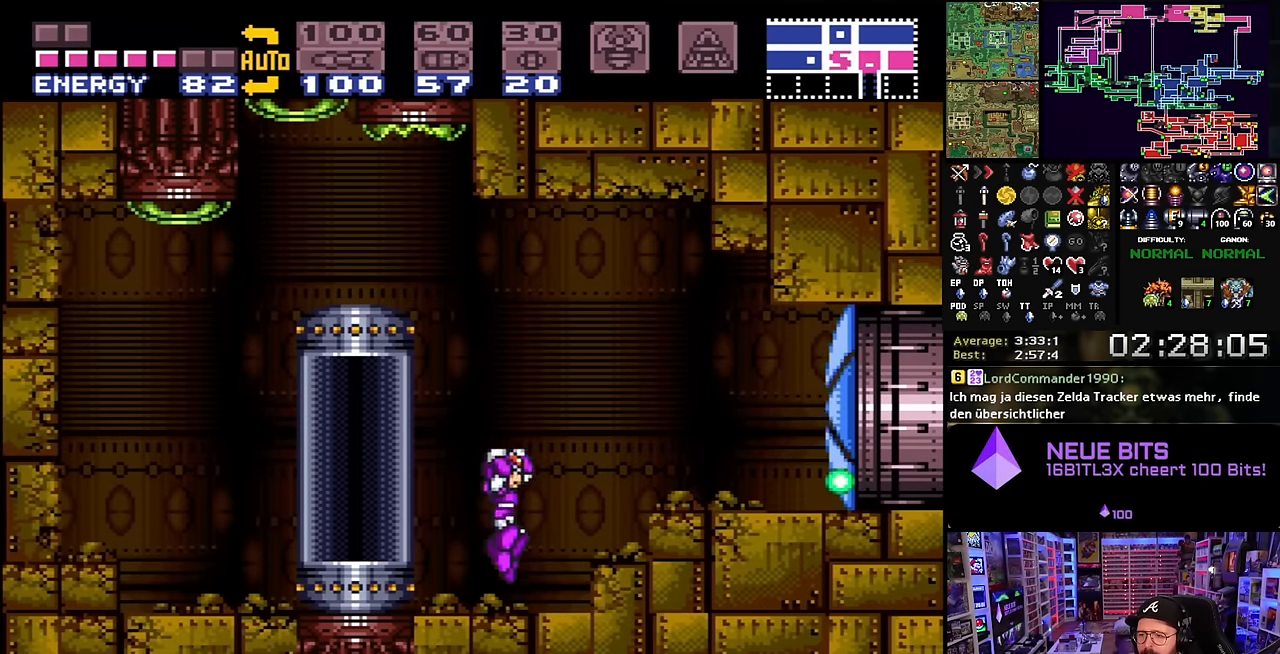
{"buttons": ["X", "DPAD_RIGHT"], "events": [[167, "X", "up"], [184, "B", "down"], [234, "B", "up"], [234, "DPAD_RIGHT", "up"], [234, "DPAD_UP", "down"], [250, "B", "down"], [250, "DPAD_RIGHT", "down"], [250, "DPAD_UP", "up"], [317, "B", "up"], [334, "X", "down"]]}
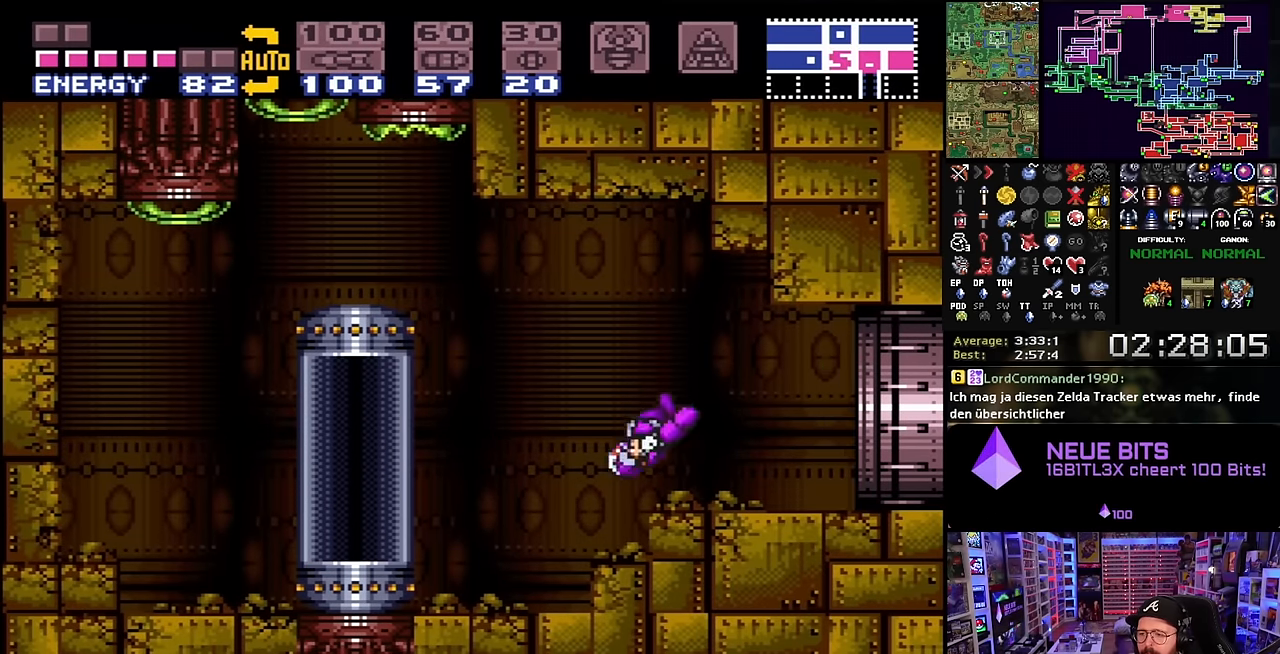
{"buttons": ["X", "DPAD_RIGHT"], "events": [[150, "DPAD_LEFT", "down"], [150, "DPAD_RIGHT", "up"], [150, "X", "up"], [167, "DPAD_LEFT", "up"], [167, "DPAD_RIGHT", "down"], [167, "X", "down"]]}
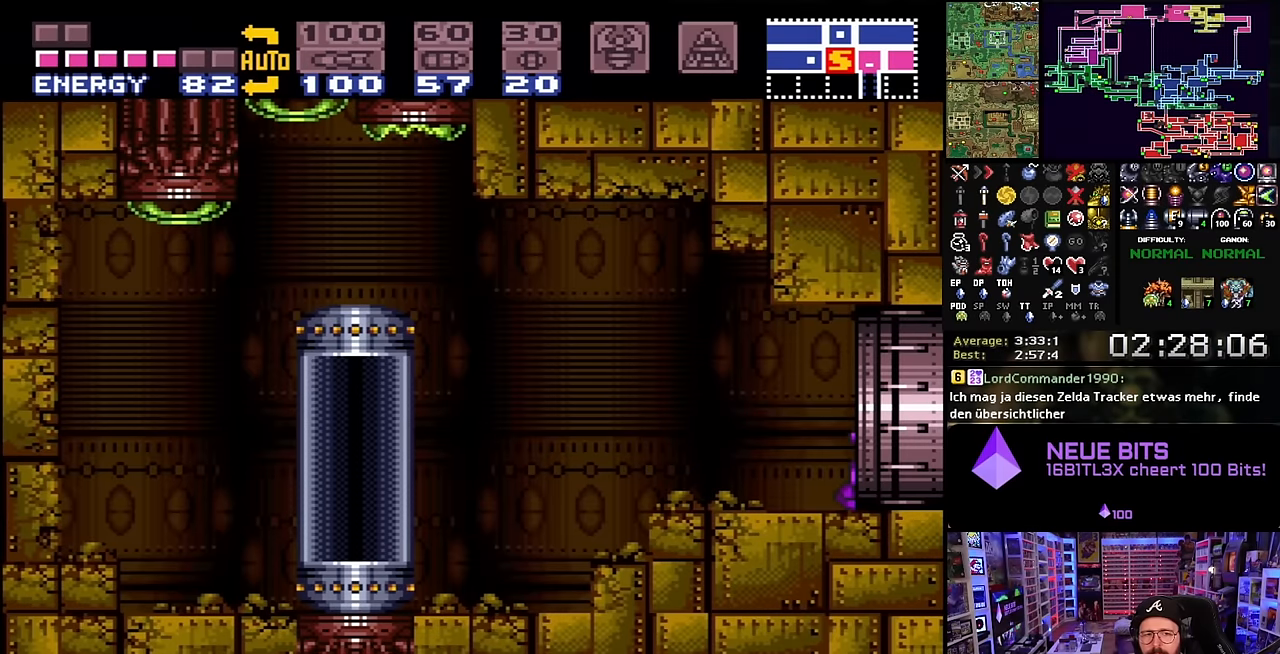
{"buttons": [], "events": [[367, "X", "up"], [417, "DPAD_RIGHT", "up"]]}
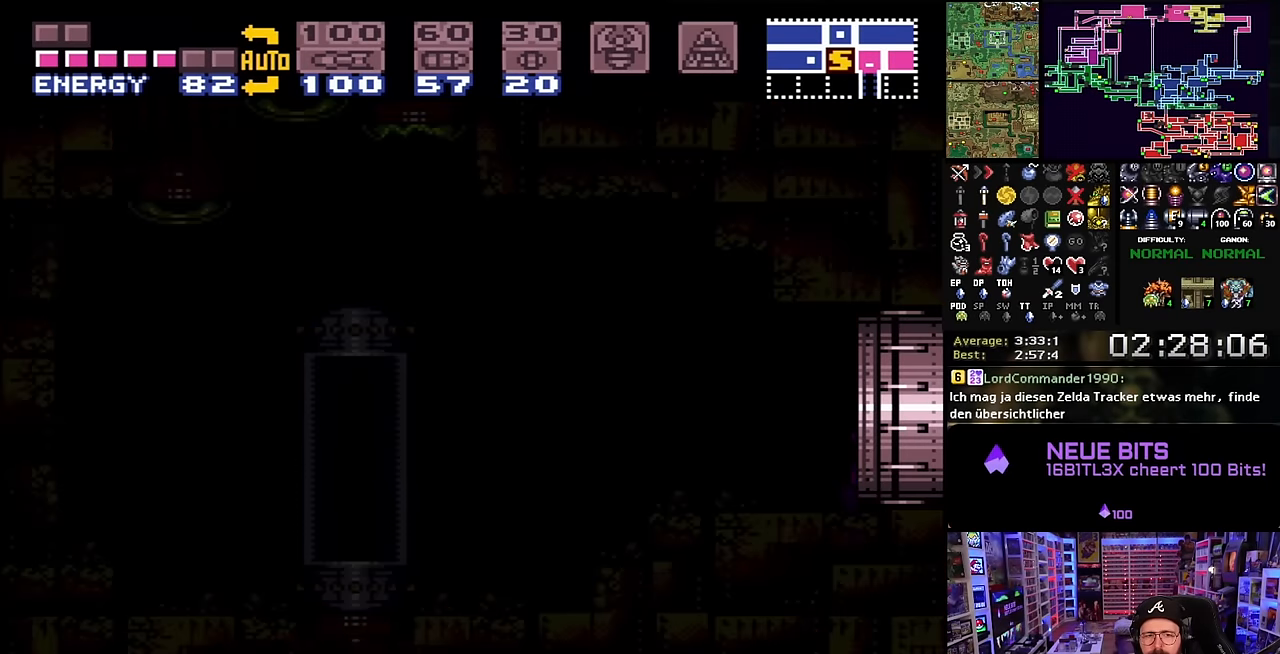
{"buttons": ["B"], "events": [[100, "B", "down"], [184, "B", "up"], [300, "B", "down"], [367, "B", "up"], [450, "B", "down"]]}
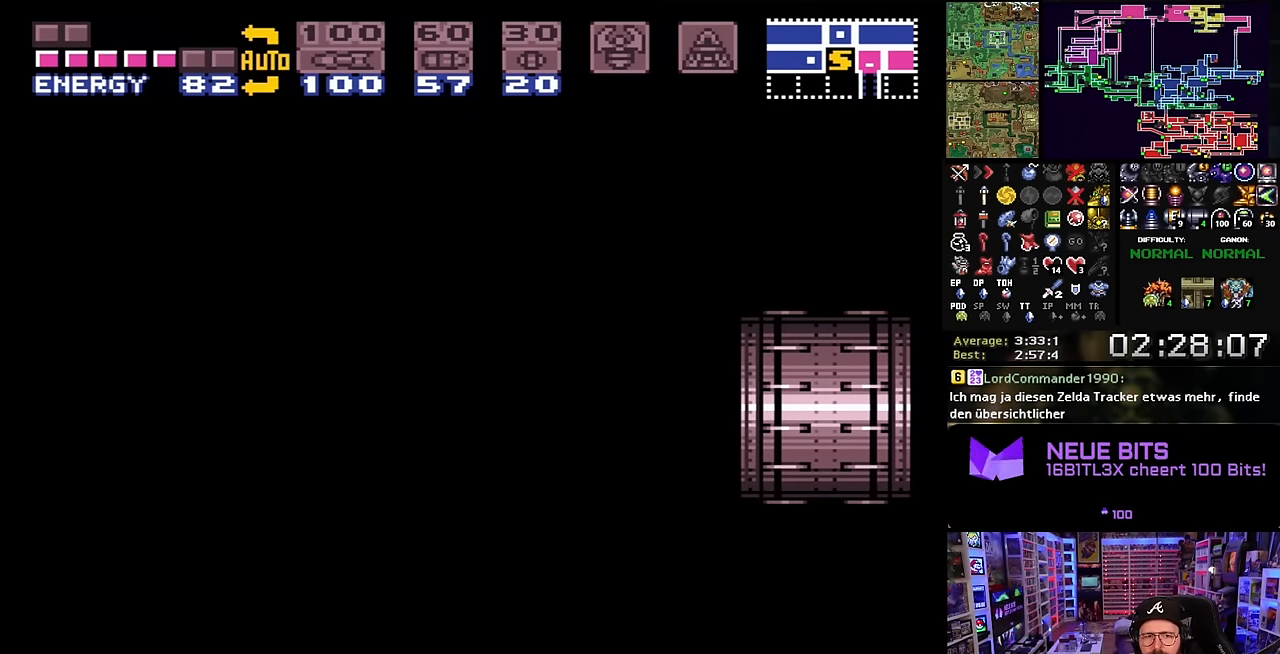
{"buttons": [], "events": [[67, "B", "up"], [150, "B", "down"], [250, "B", "up"], [334, "B", "down"], [450, "B", "up"]]}
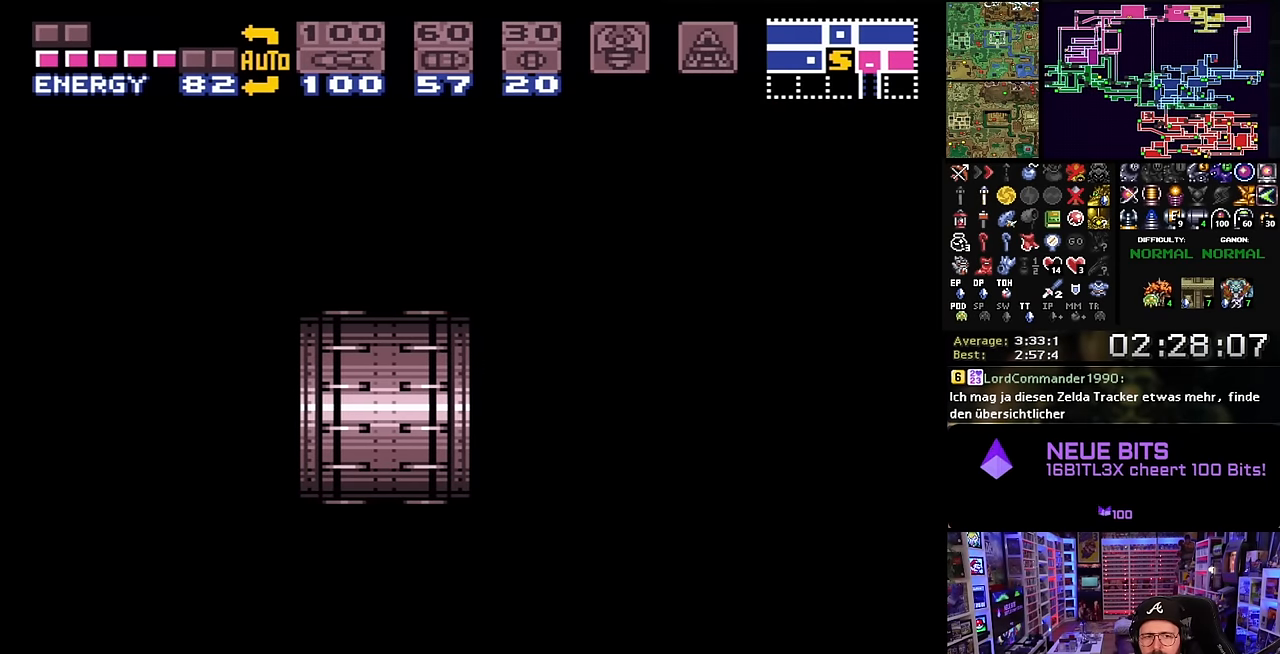
{"buttons": ["X", "DPAD_RIGHT"], "events": [[17, "B", "down"], [134, "B", "up"], [350, "X", "down"], [367, "DPAD_RIGHT", "down"], [434, "DPAD_LEFT", "down"], [434, "DPAD_RIGHT", "up"], [434, "DPAD_UP", "down"], [434, "X", "up"], [450, "DPAD_LEFT", "up"], [450, "DPAD_RIGHT", "down"], [450, "DPAD_UP", "up"], [450, "X", "down"]]}
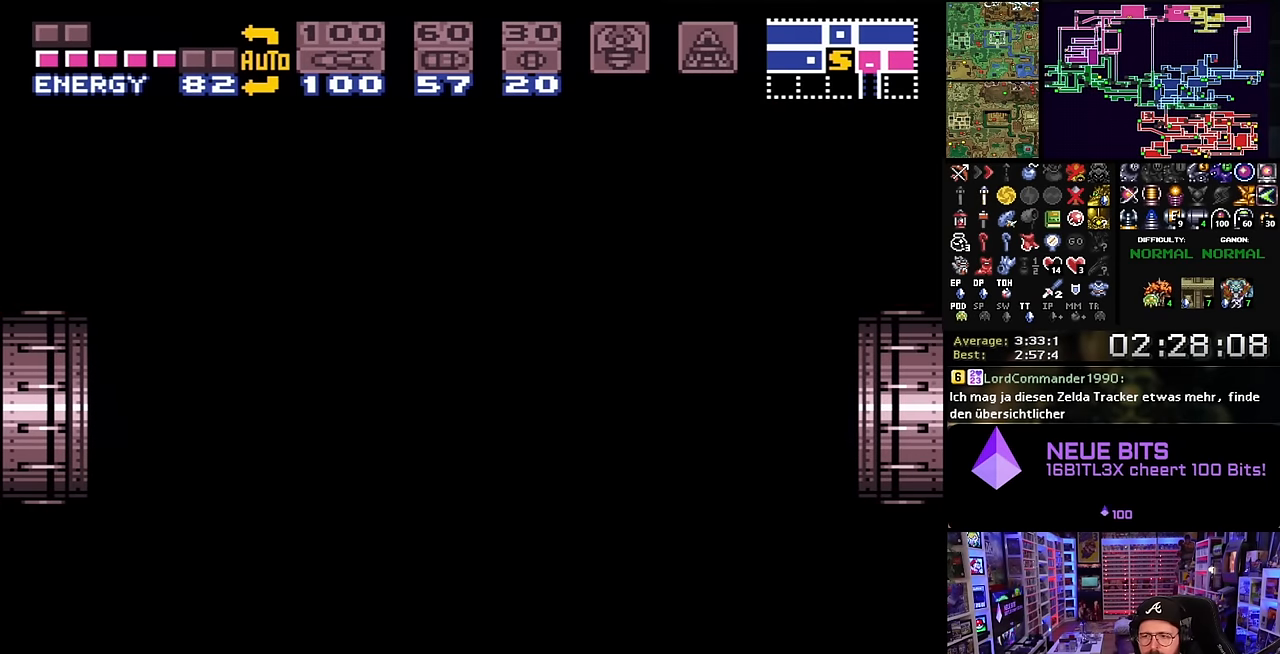
{"buttons": ["X", "DPAD_RIGHT"], "events": [[350, "DPAD_RIGHT", "up"], [350, "X", "up"], [367, "DPAD_RIGHT", "down"], [367, "X", "down"]]}
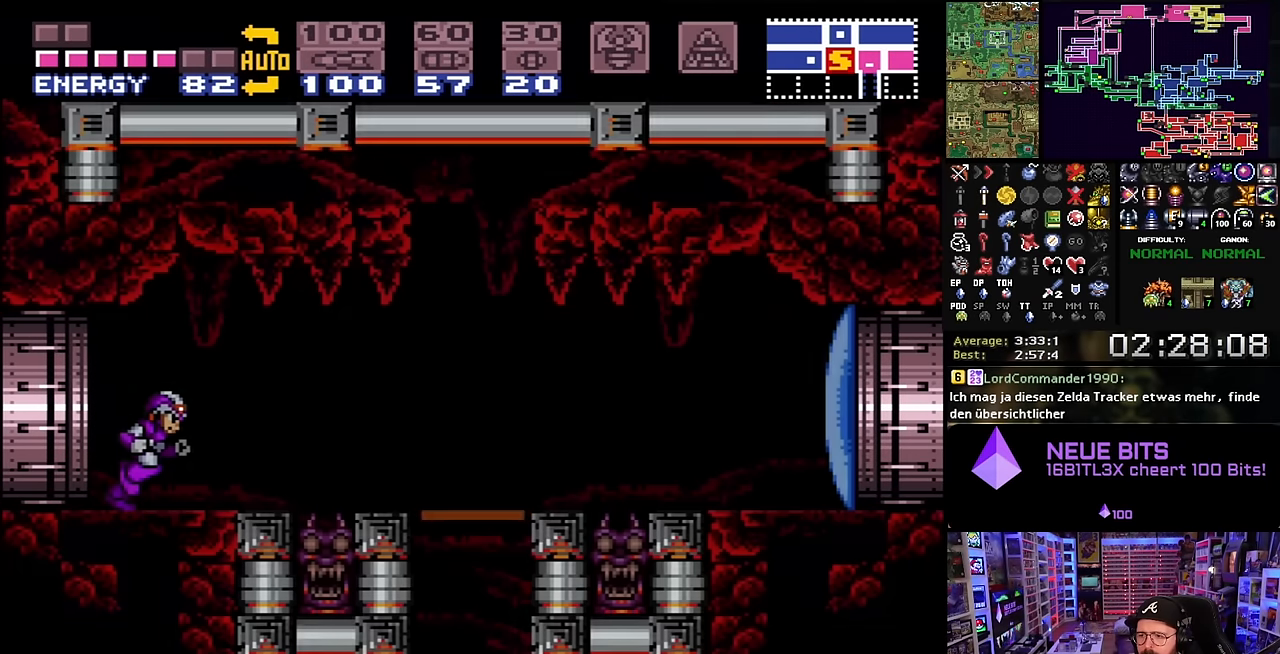
{"buttons": ["R1"], "events": [[184, "X", "up"], [217, "Y", "down"], [267, "X", "down"], [267, "Y", "up"], [317, "X", "up"], [317, "Y", "down"], [384, "Y", "up"], [467, "DPAD_RIGHT", "up"], [467, "R1", "down"]]}
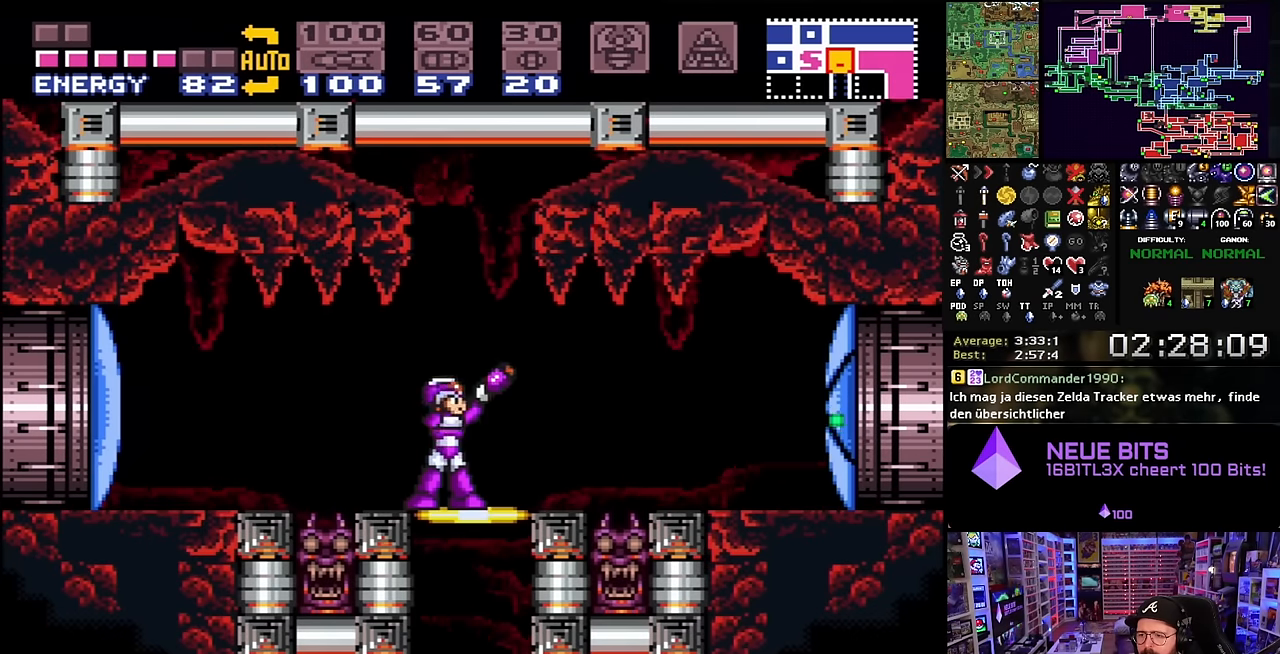
{"buttons": ["DPAD_DOWN"], "events": [[50, "R1", "up"], [400, "DPAD_DOWN", "down"]]}
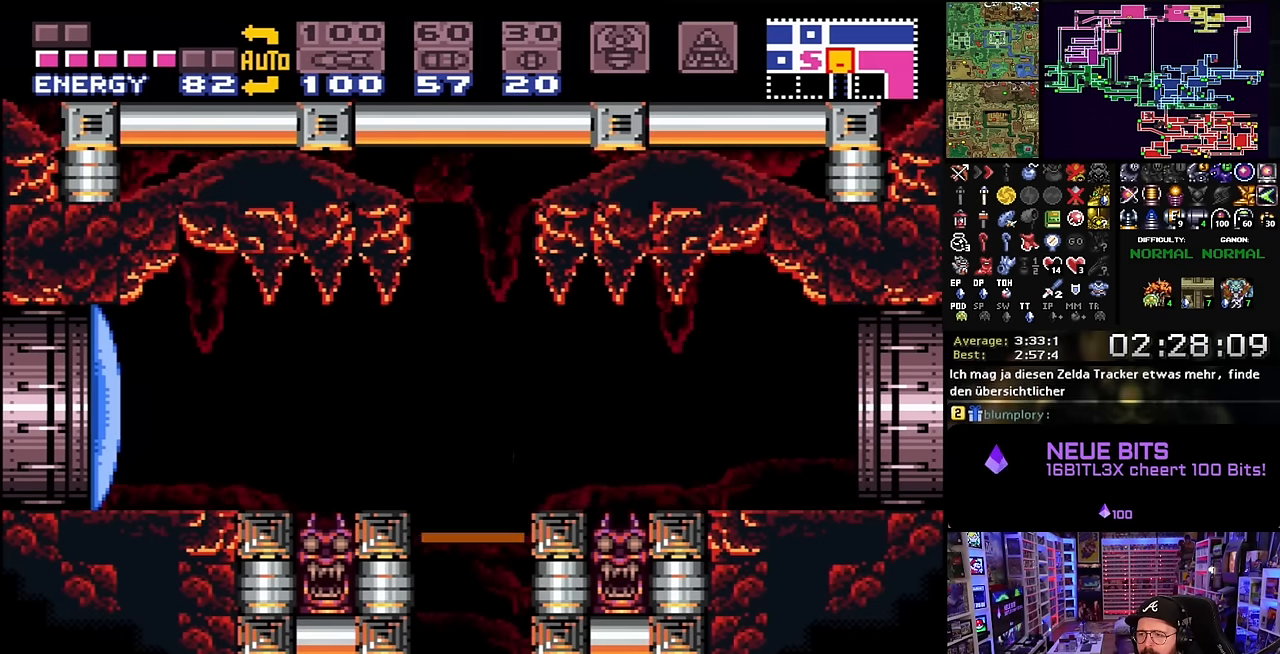
{"buttons": [], "events": [[17, "DPAD_DOWN", "up"]]}
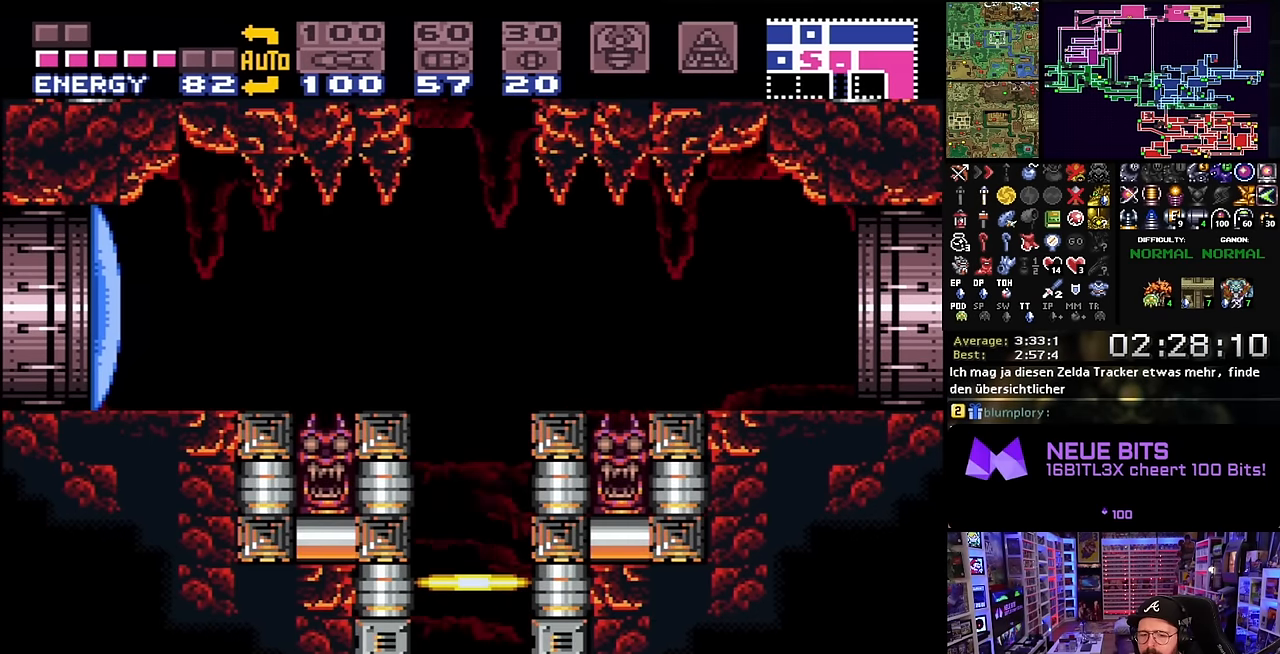
{"buttons": [], "events": []}
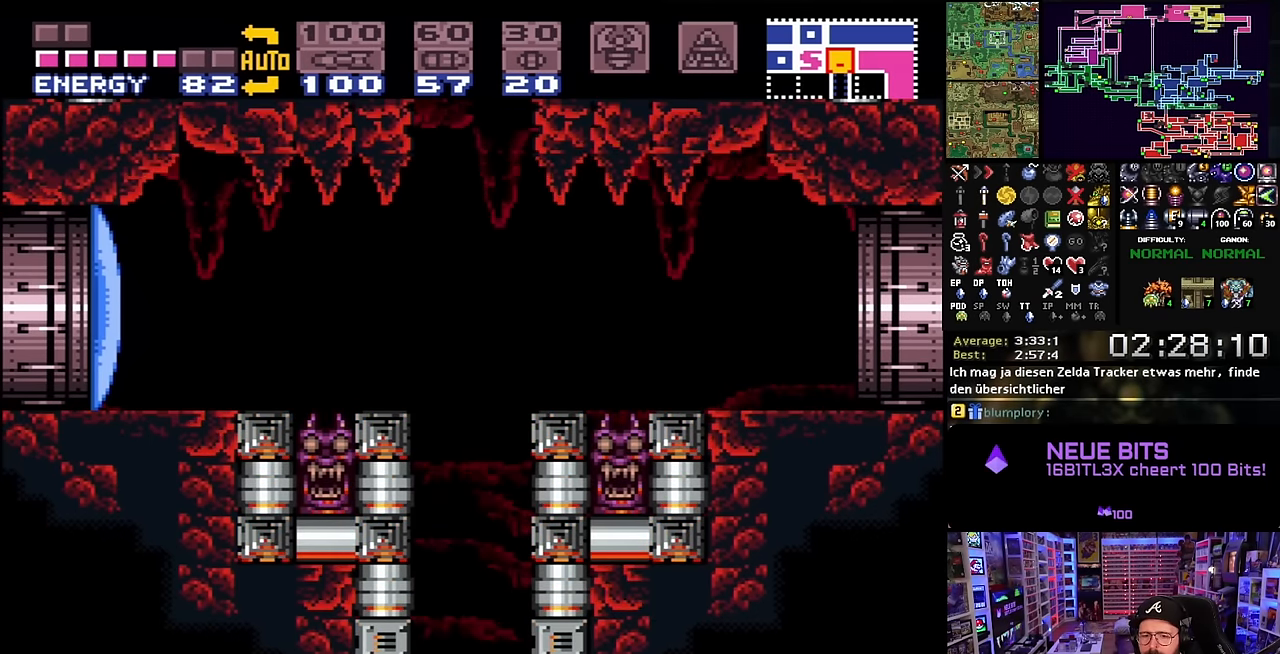
{"buttons": [], "events": []}
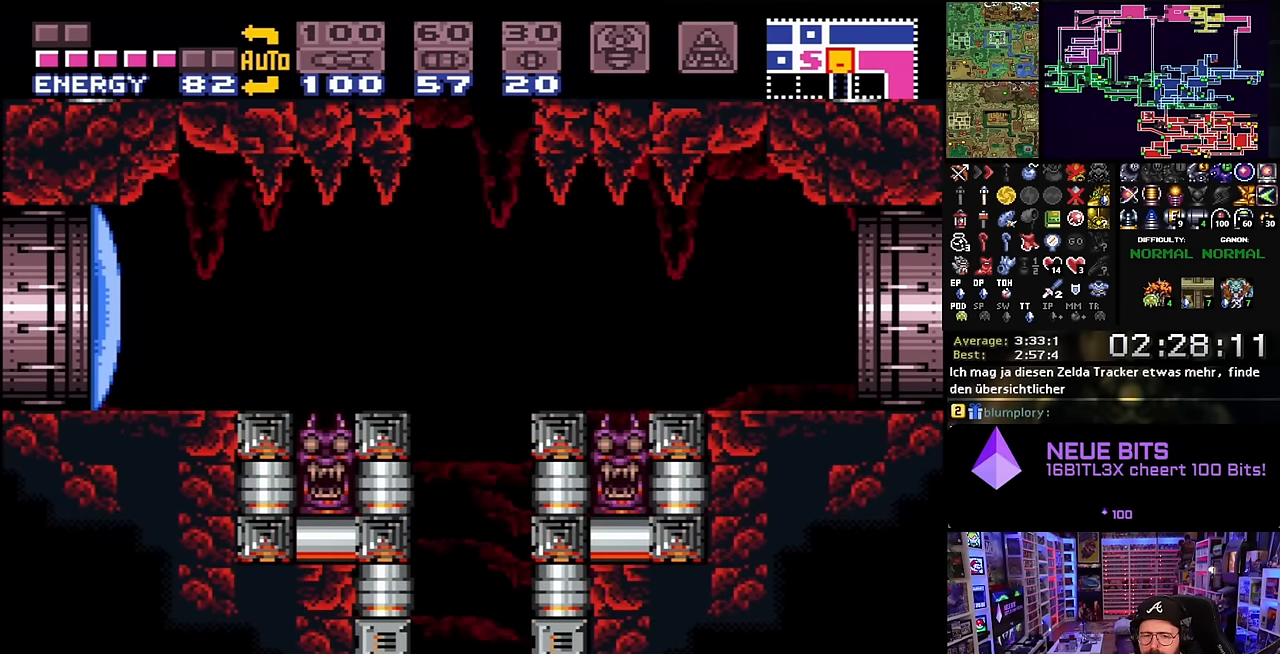
{"buttons": [], "events": []}
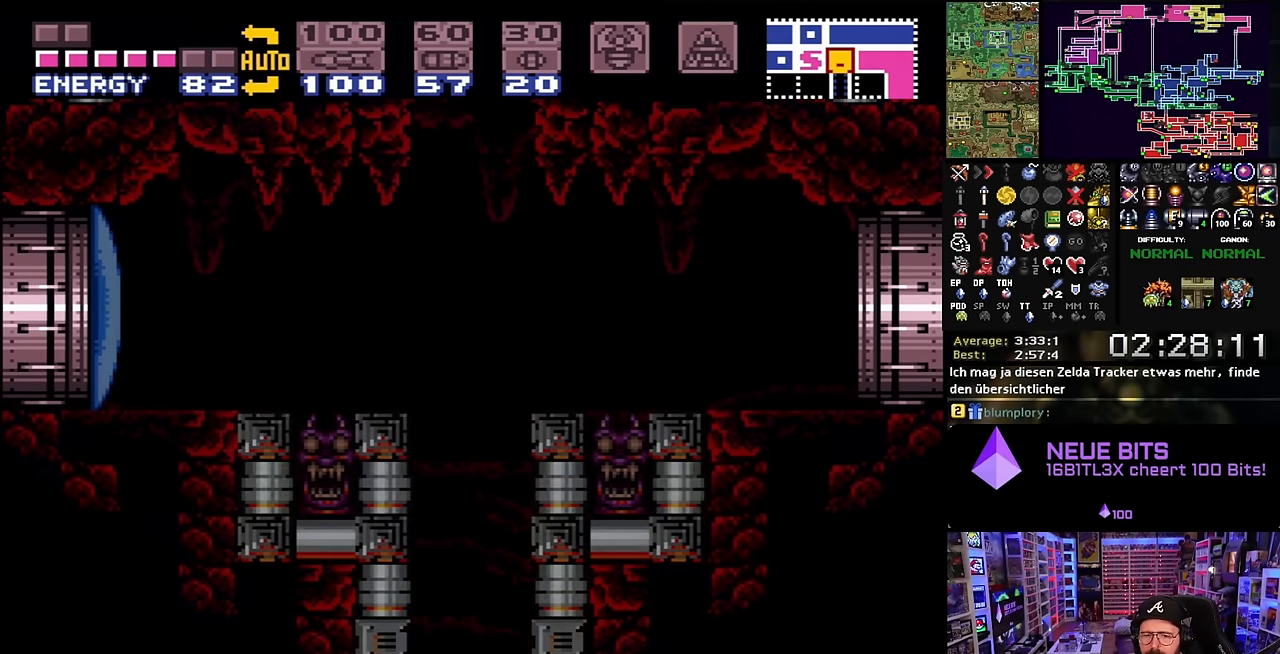
{"buttons": [], "events": []}
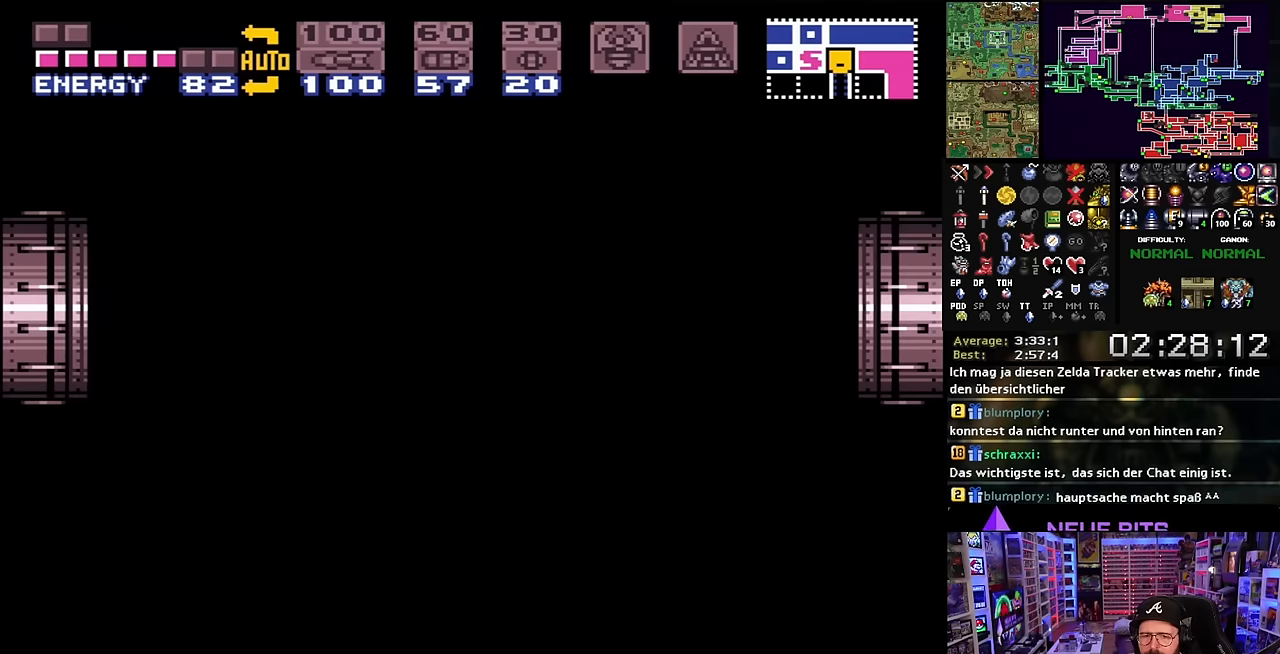
{"buttons": [], "events": []}
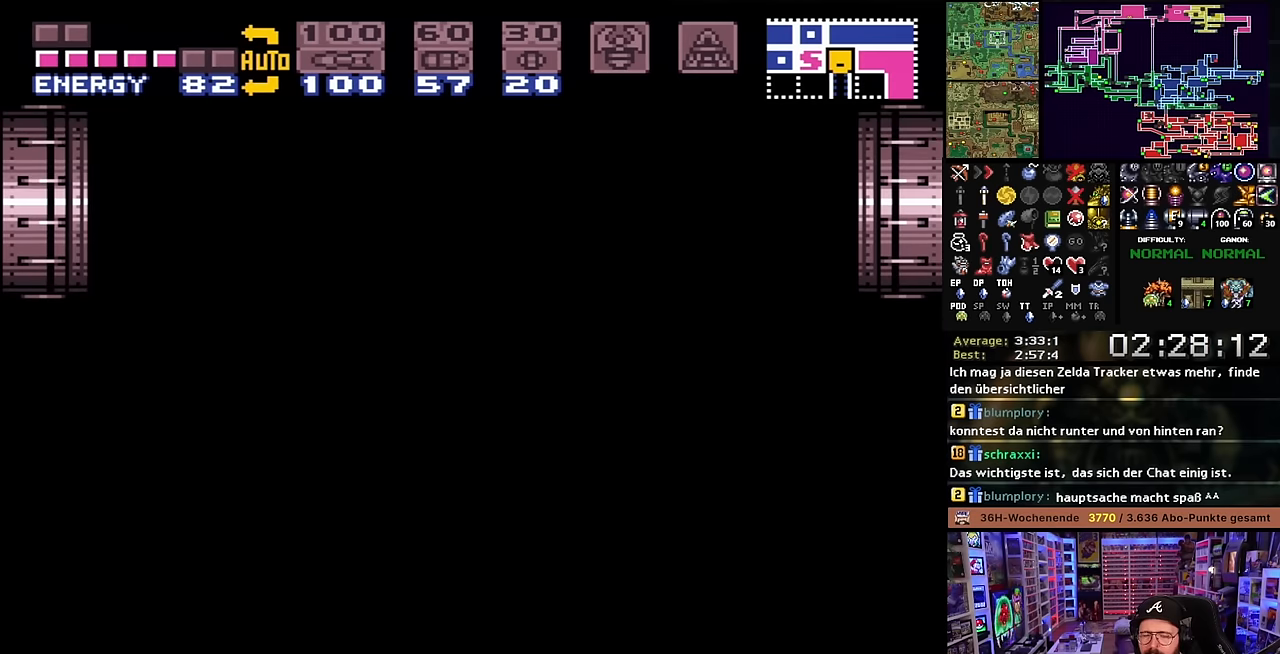
{"buttons": [], "events": []}
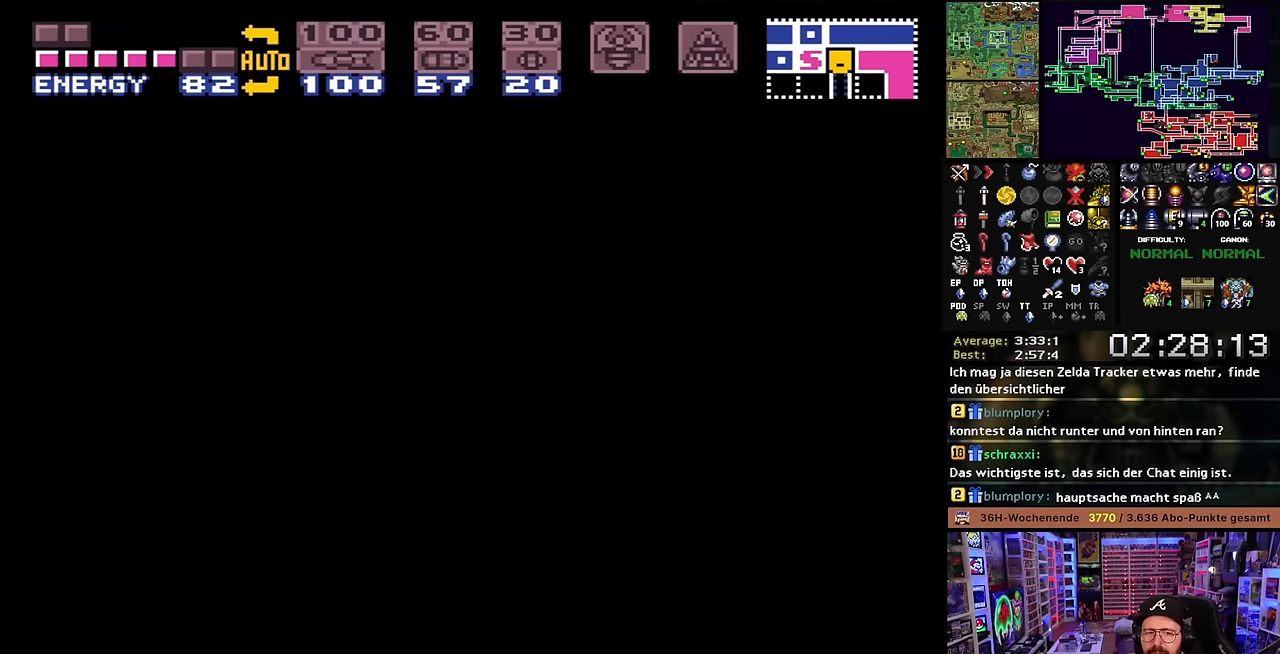
{"buttons": [], "events": []}
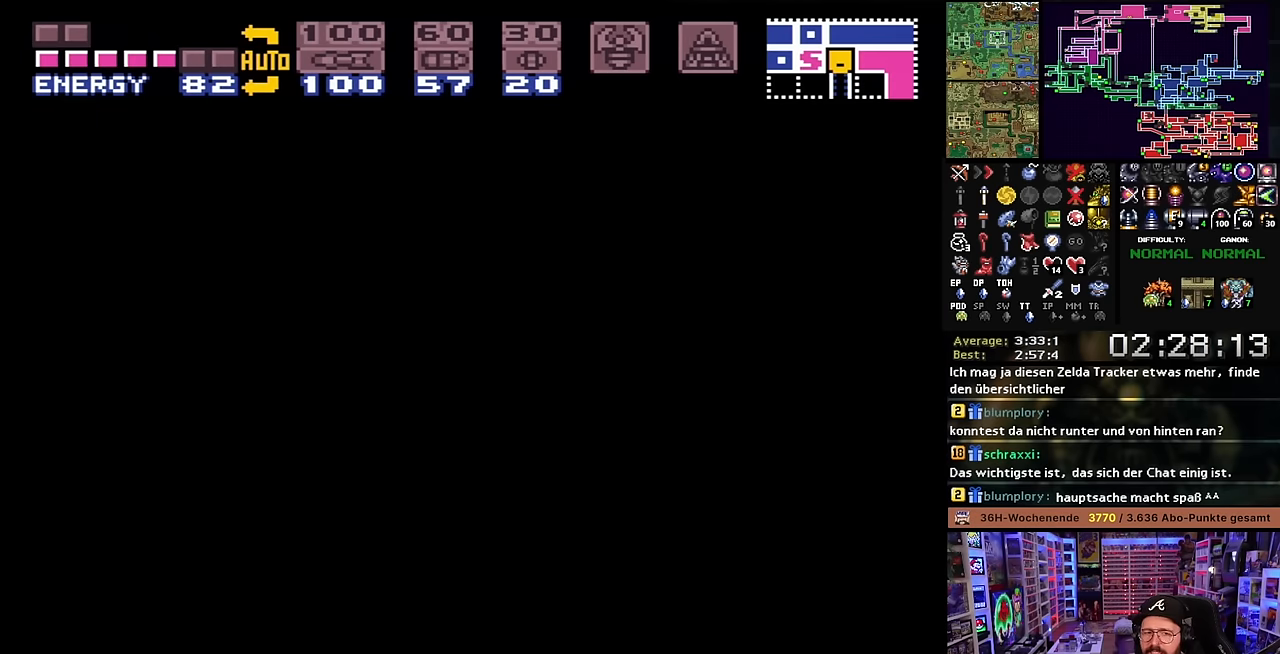
{"buttons": ["B"], "events": [[433, "B", "down"]]}
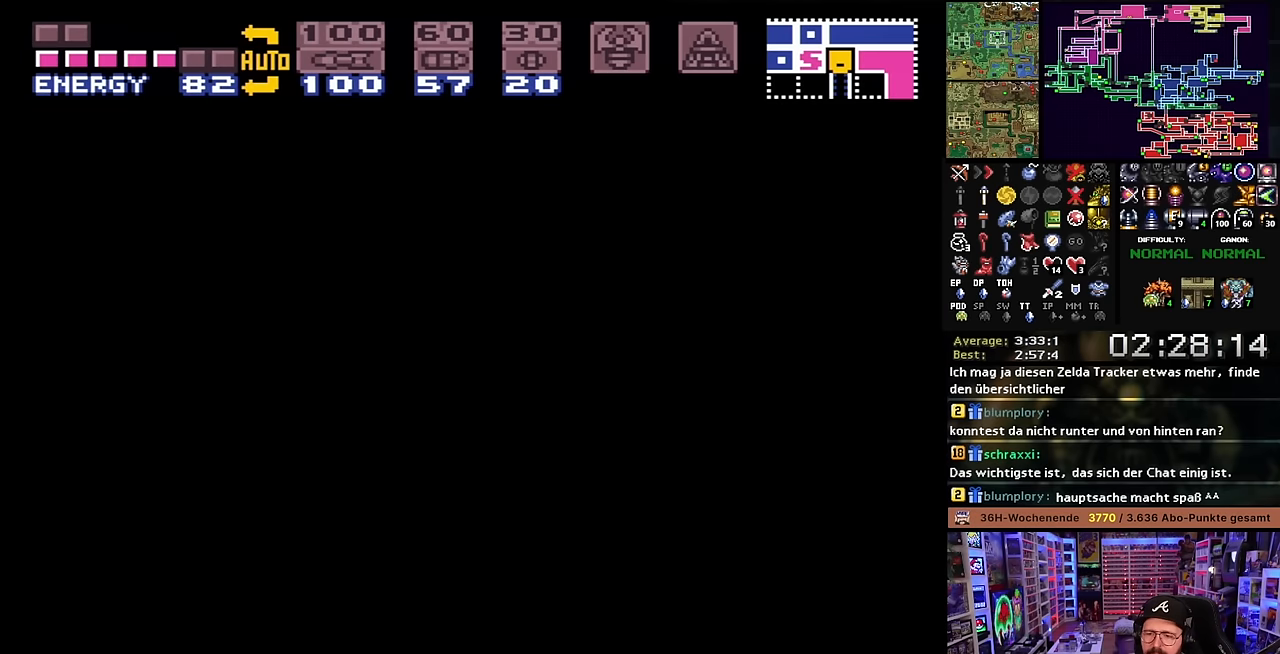
{"buttons": [], "events": [[100, "B", "up"], [200, "B", "down"], [283, "B", "up"], [366, "B", "down"], [500, "B", "up"]]}
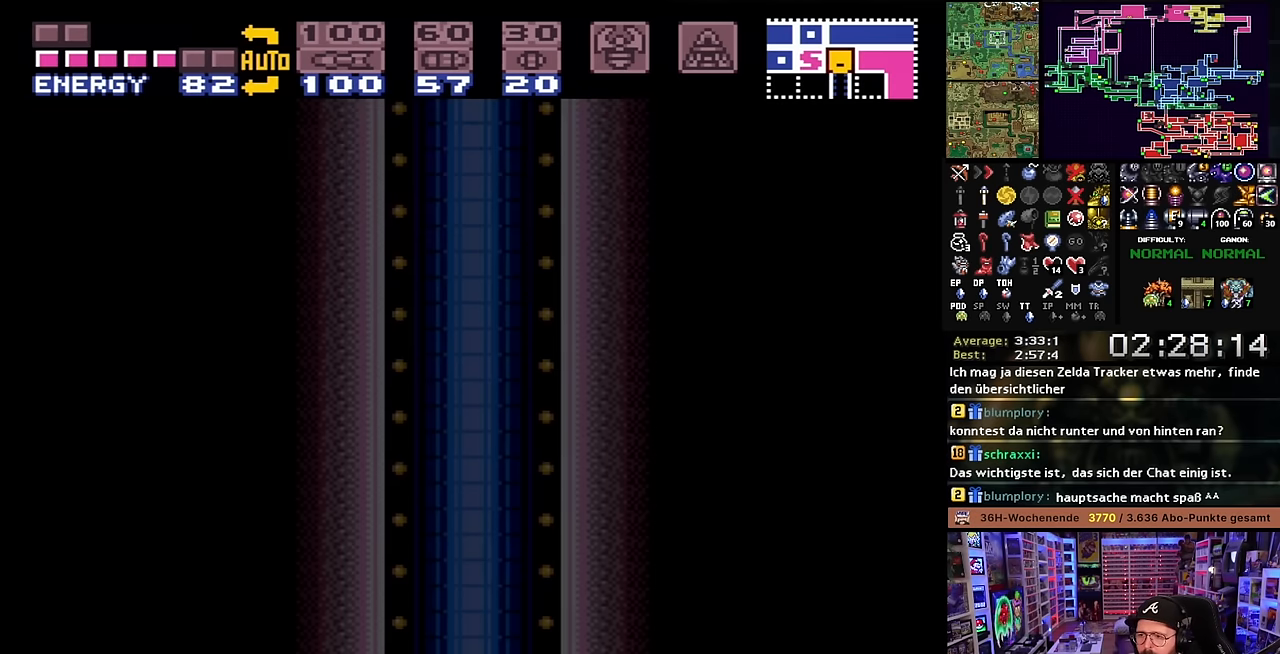
{"buttons": [], "events": [[66, "B", "down"], [216, "B", "up"], [316, "B", "down"], [450, "B", "up"]]}
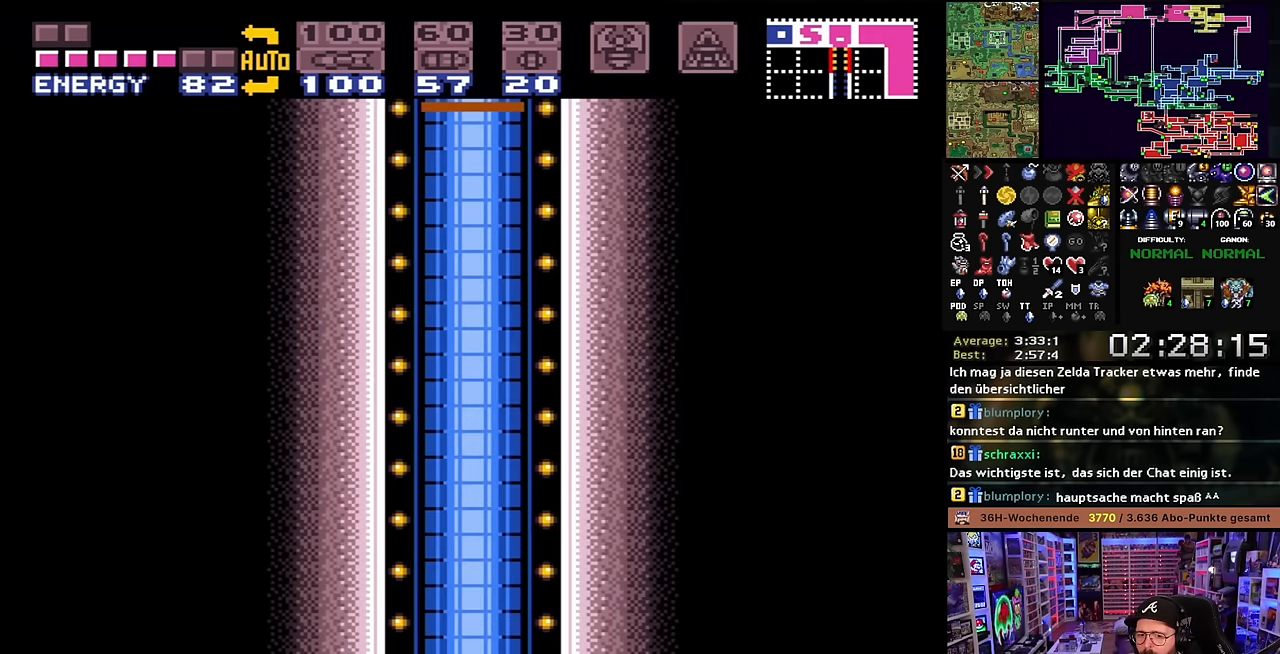
{"buttons": [], "events": []}
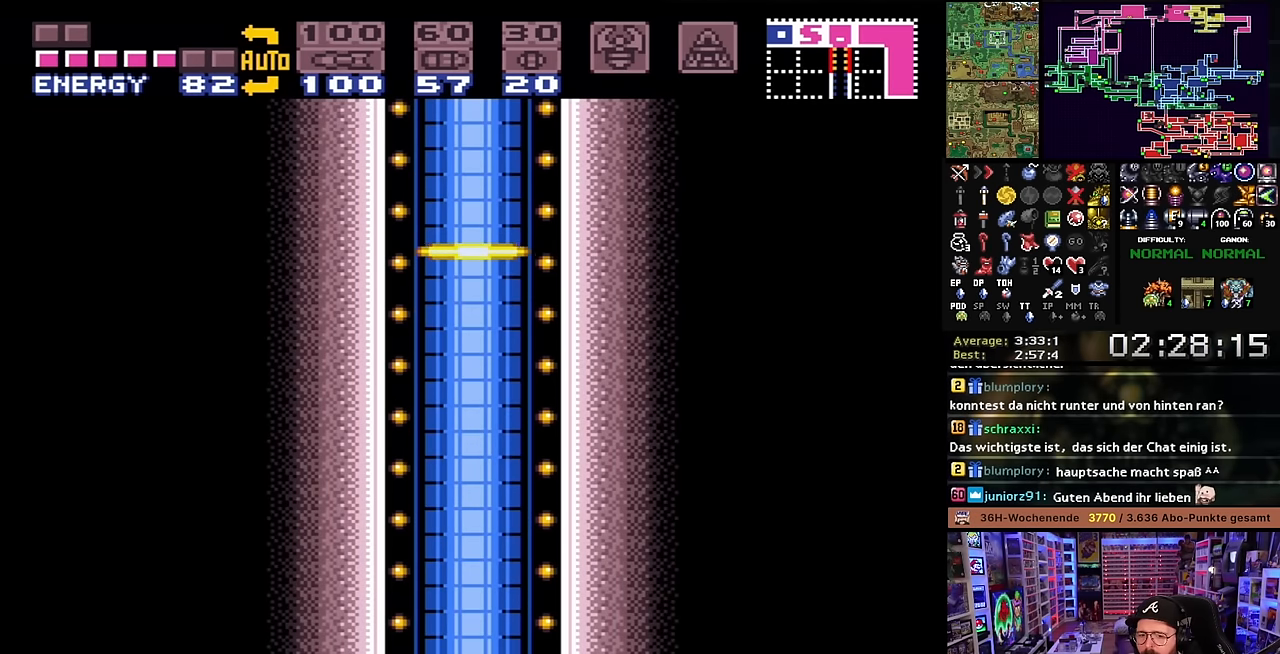
{"buttons": ["B"], "events": [[416, "B", "down"]]}
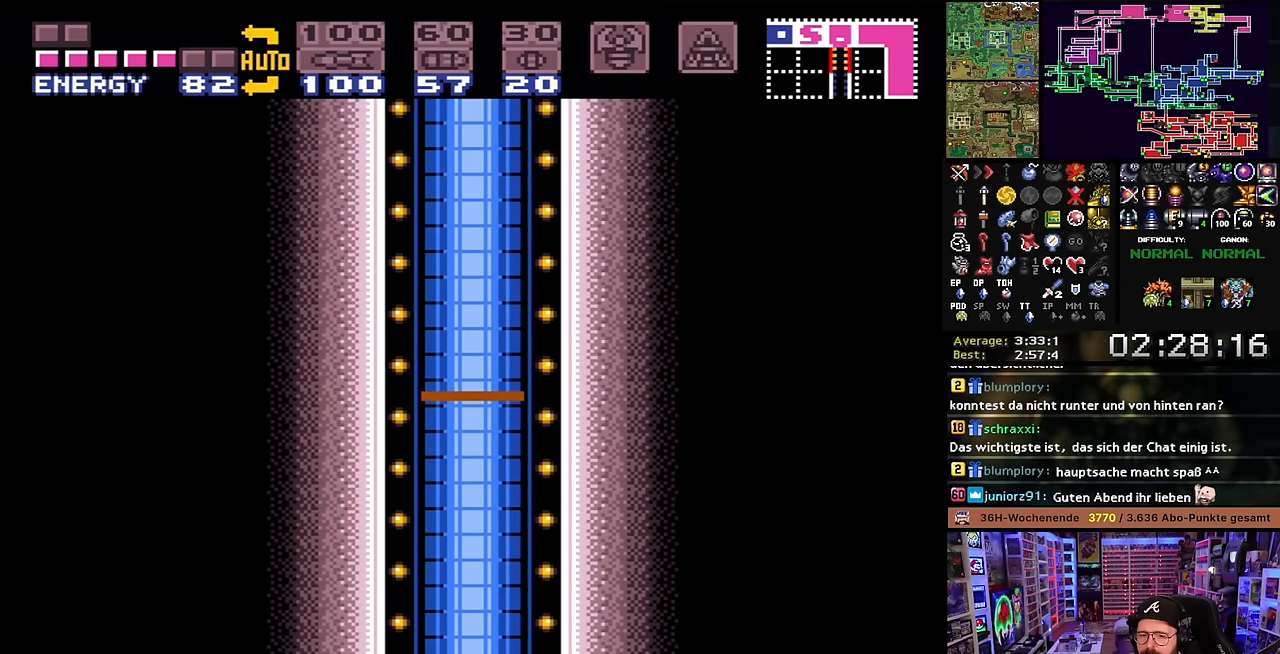
{"buttons": [], "events": [[83, "B", "up"]]}